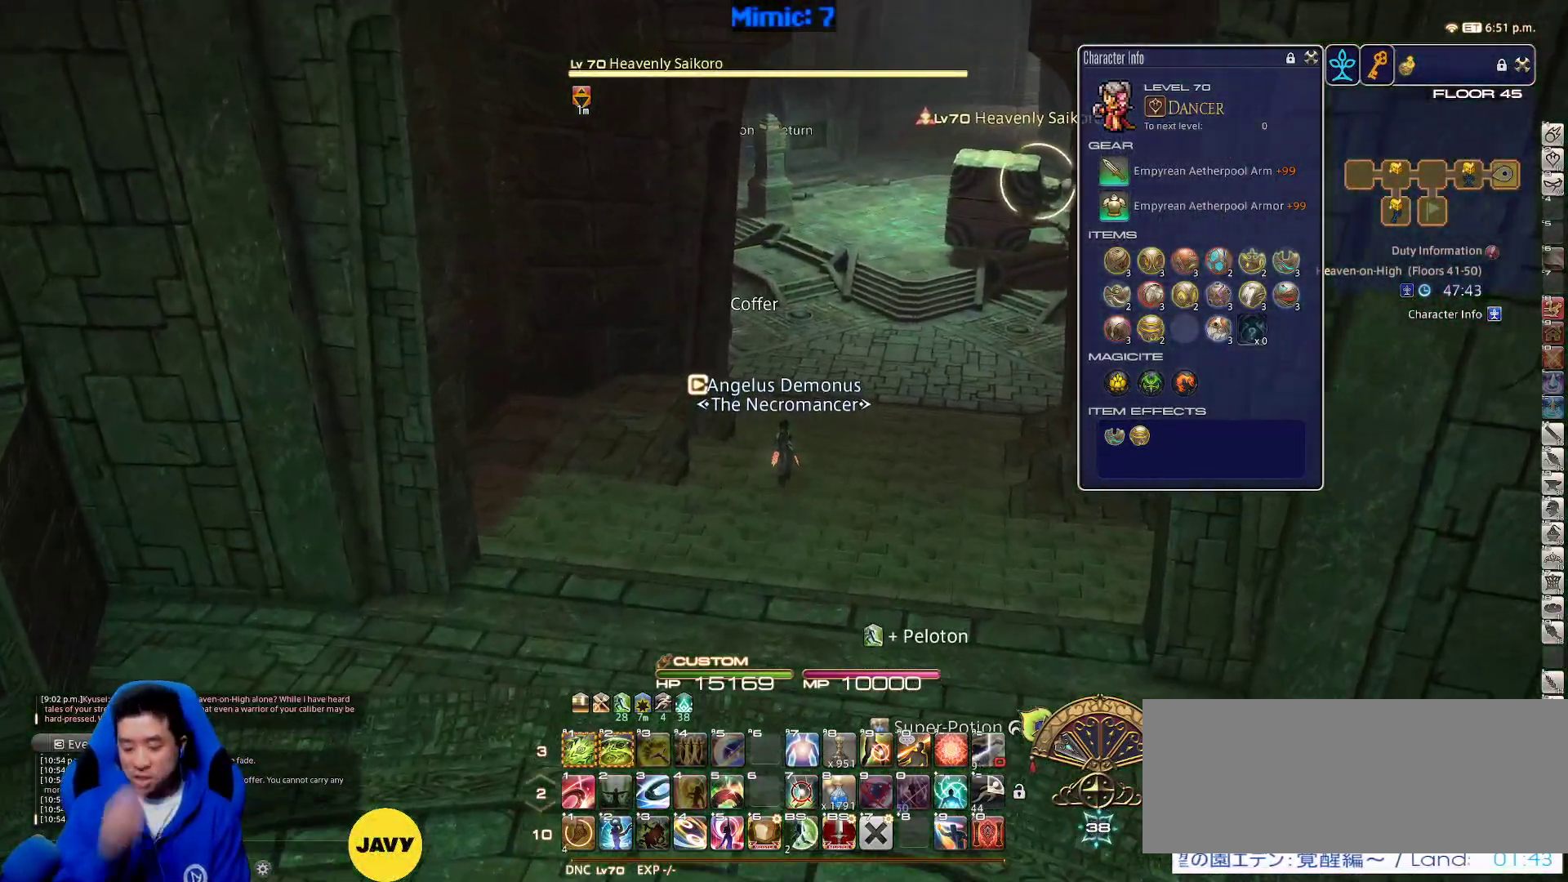
Gameplay with keyboard; each line is a JSON object with the keys held at the frame after it. "events" lists presses ("down") and releases ("up") of ".", "/", "0", "1", "2", "3", "4", "5", "6", "7", "8", "9", "a", "alt_l", "alt_r", "b", "backslash", "backspace", "c", "caps_lock", "comma", "ctrl_l", "ctrl_r", "d", "down", "e", "equals", "escape", "f", "f1", "f10", "f11", "f12", "f2", "f3", "f4", "f5", "f6", "f7", "f8", "f9", "g", "h", "i", "j", "k", "l", "lbracket", "left", "m", "minus", "n", "o", "p", "q", "quote", "r", "rbracket", "return", "right", "s", "semicolon", "shift_l", "shift_r", "space", "super", "t", "tab", "tilde", "u", "up", "v", "w", "x", "y" and "z" between this image and that frame as [ms after this image, input, new state], when the widget could be followed in between. No other keys are recorded. Mouse input is not recorded.
{"keys": ["w"], "events": []}
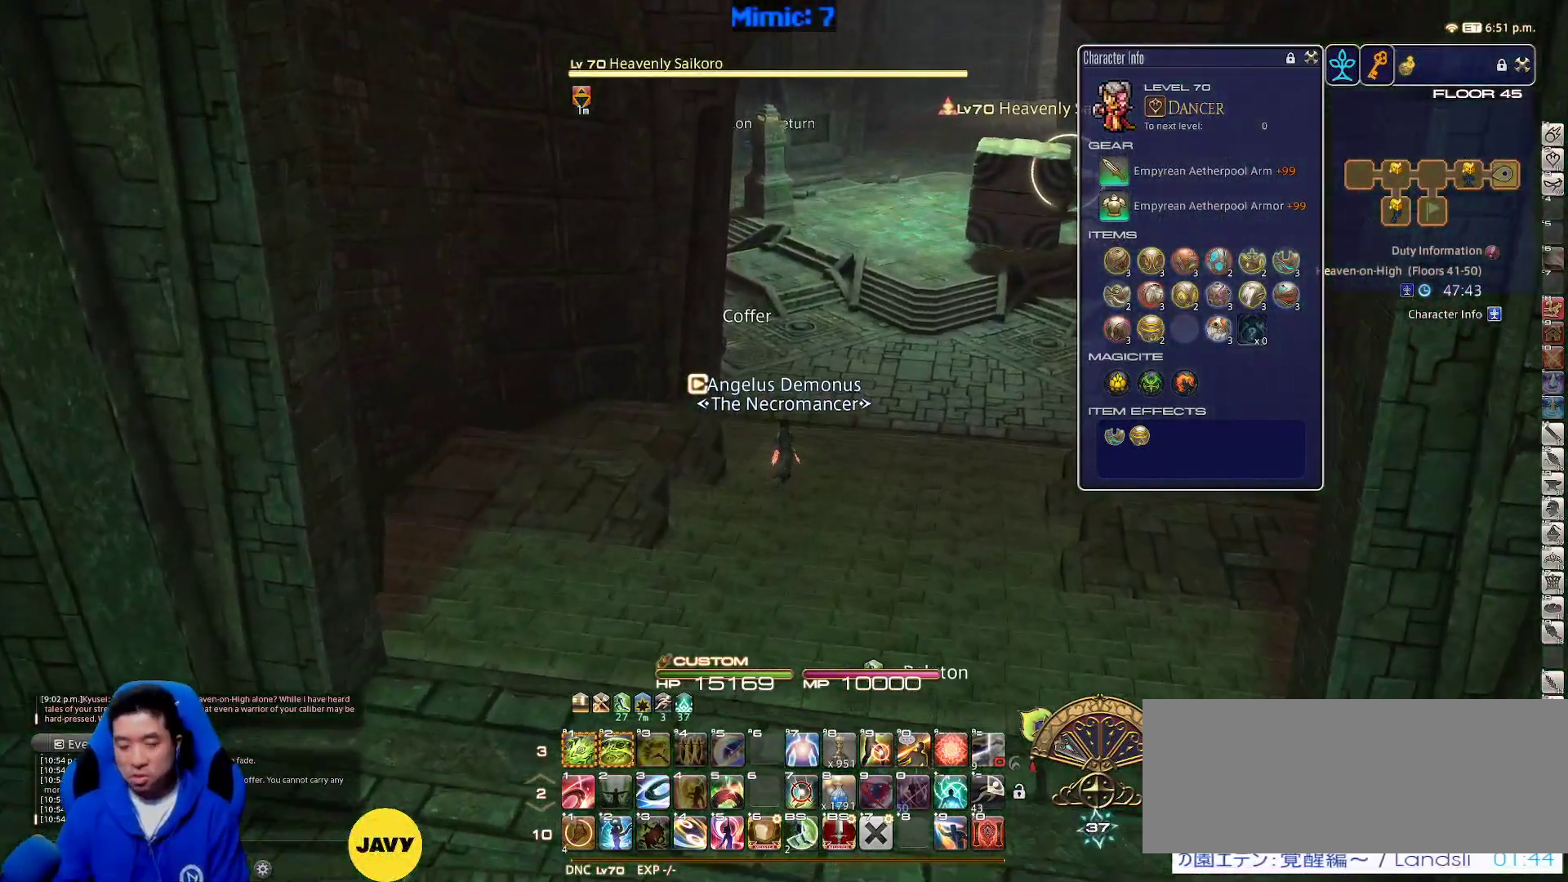
{"keys": ["w"], "events": []}
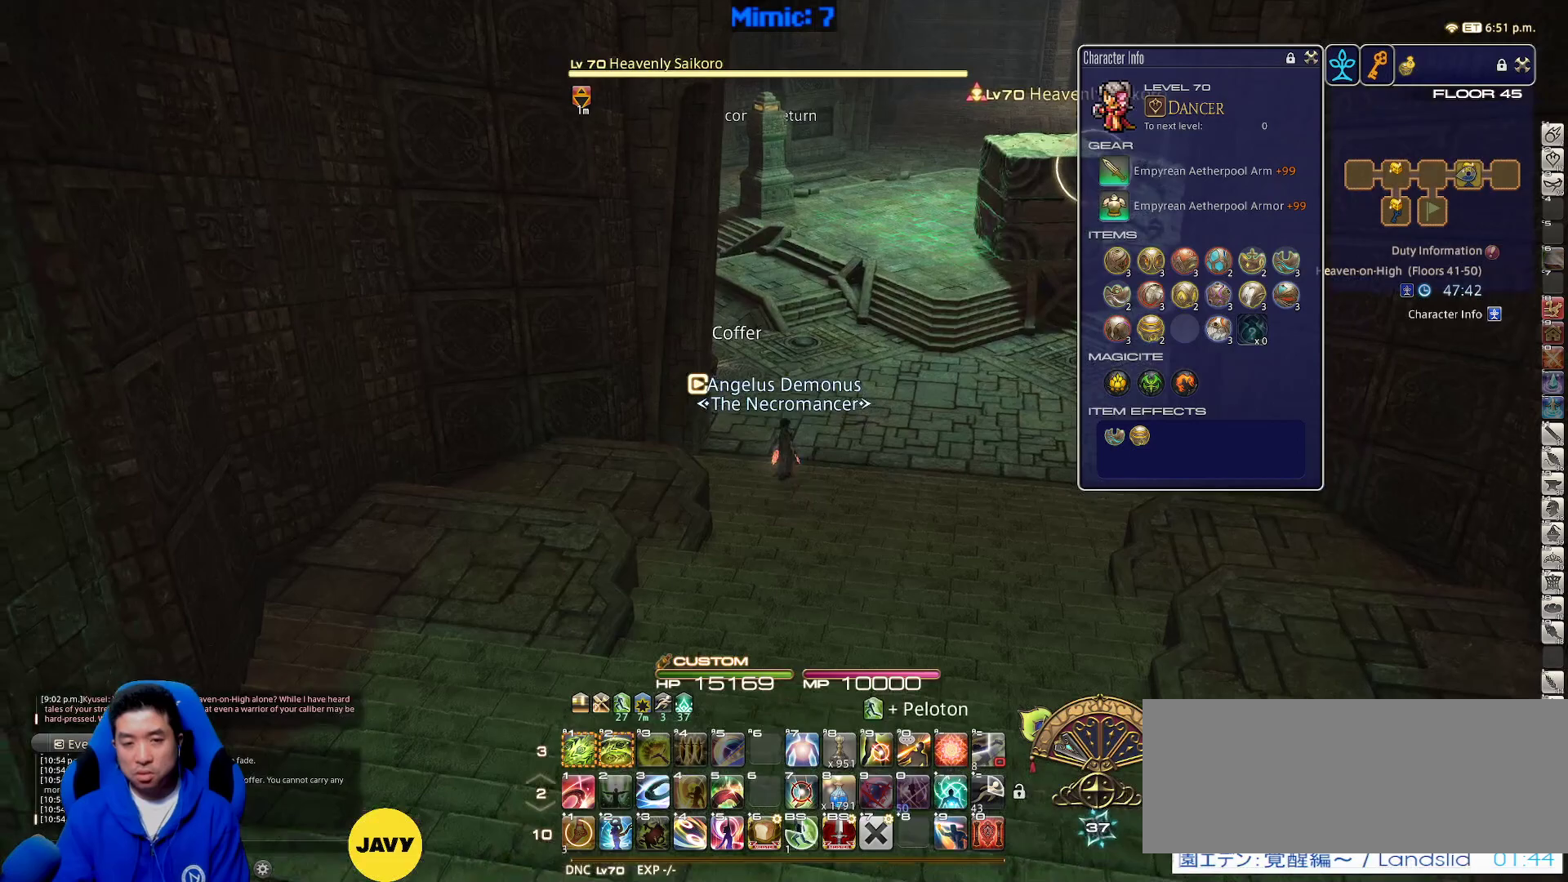
{"keys": ["e", "w"], "events": [[67, "p", "down"], [250, "p", "up"], [433, "e", "down"]]}
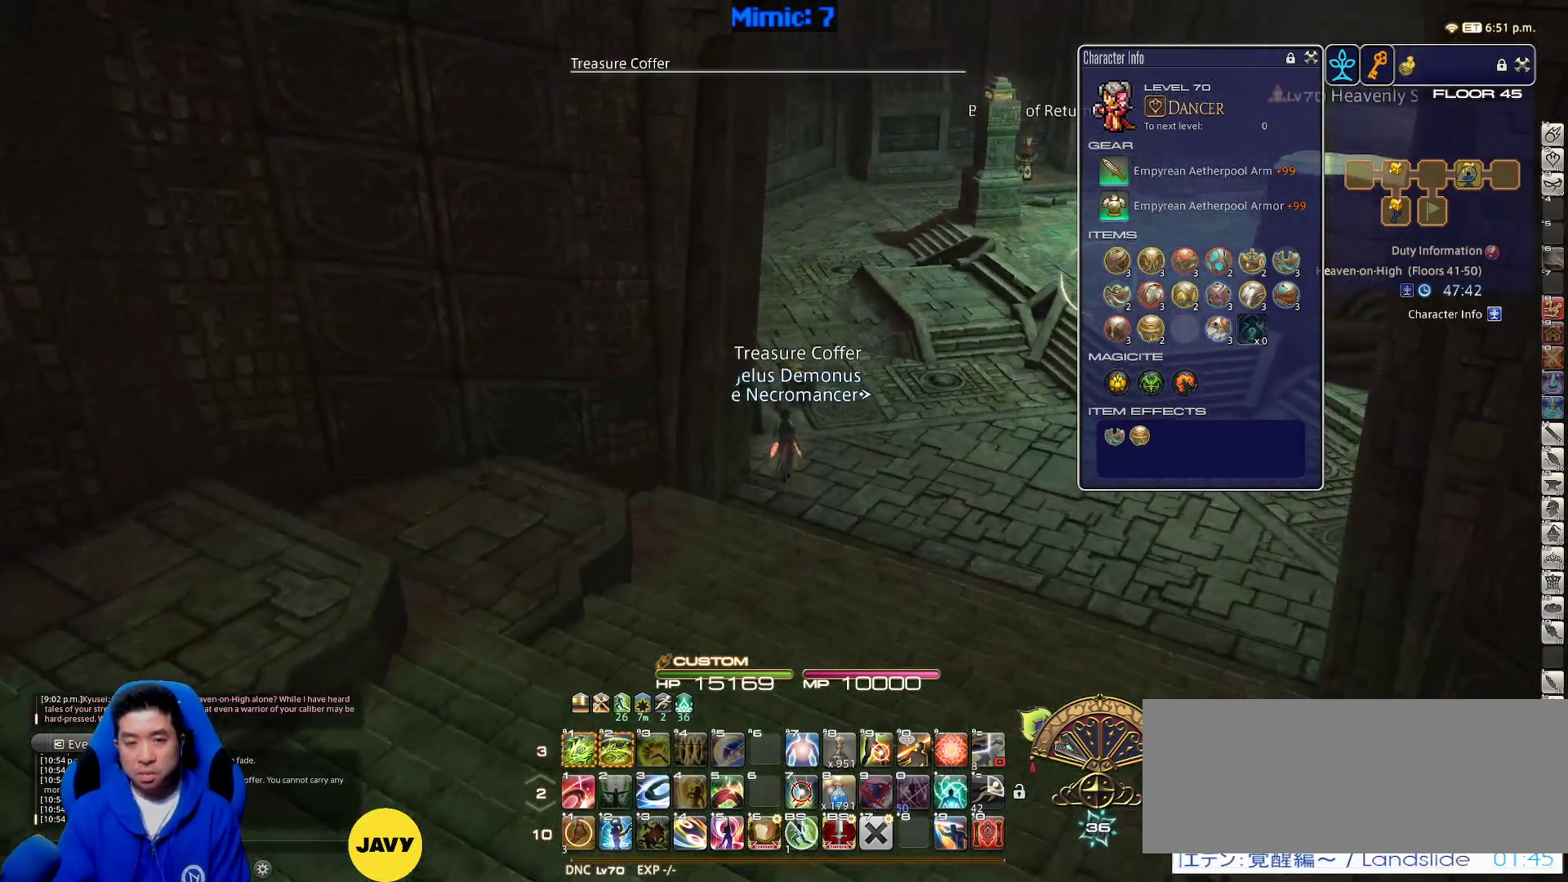
{"keys": ["return", "w"], "events": [[67, "e", "up"], [300, "return", "down"], [400, "return", "up"], [467, "return", "down"]]}
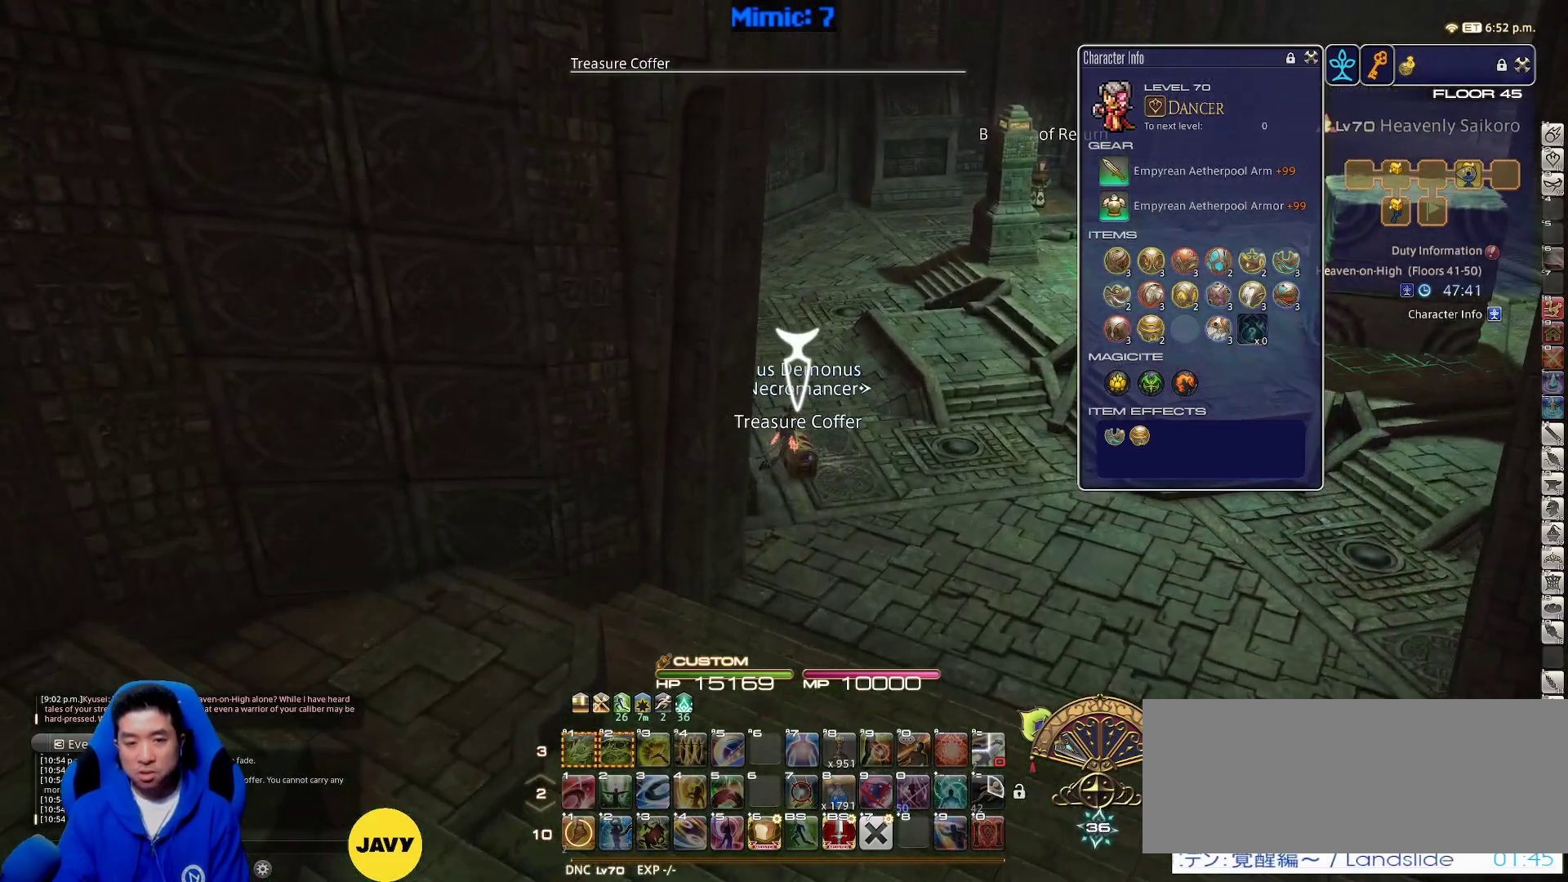
{"keys": ["w"], "events": [[50, "return", "up"], [100, "return", "down"], [200, "return", "up"]]}
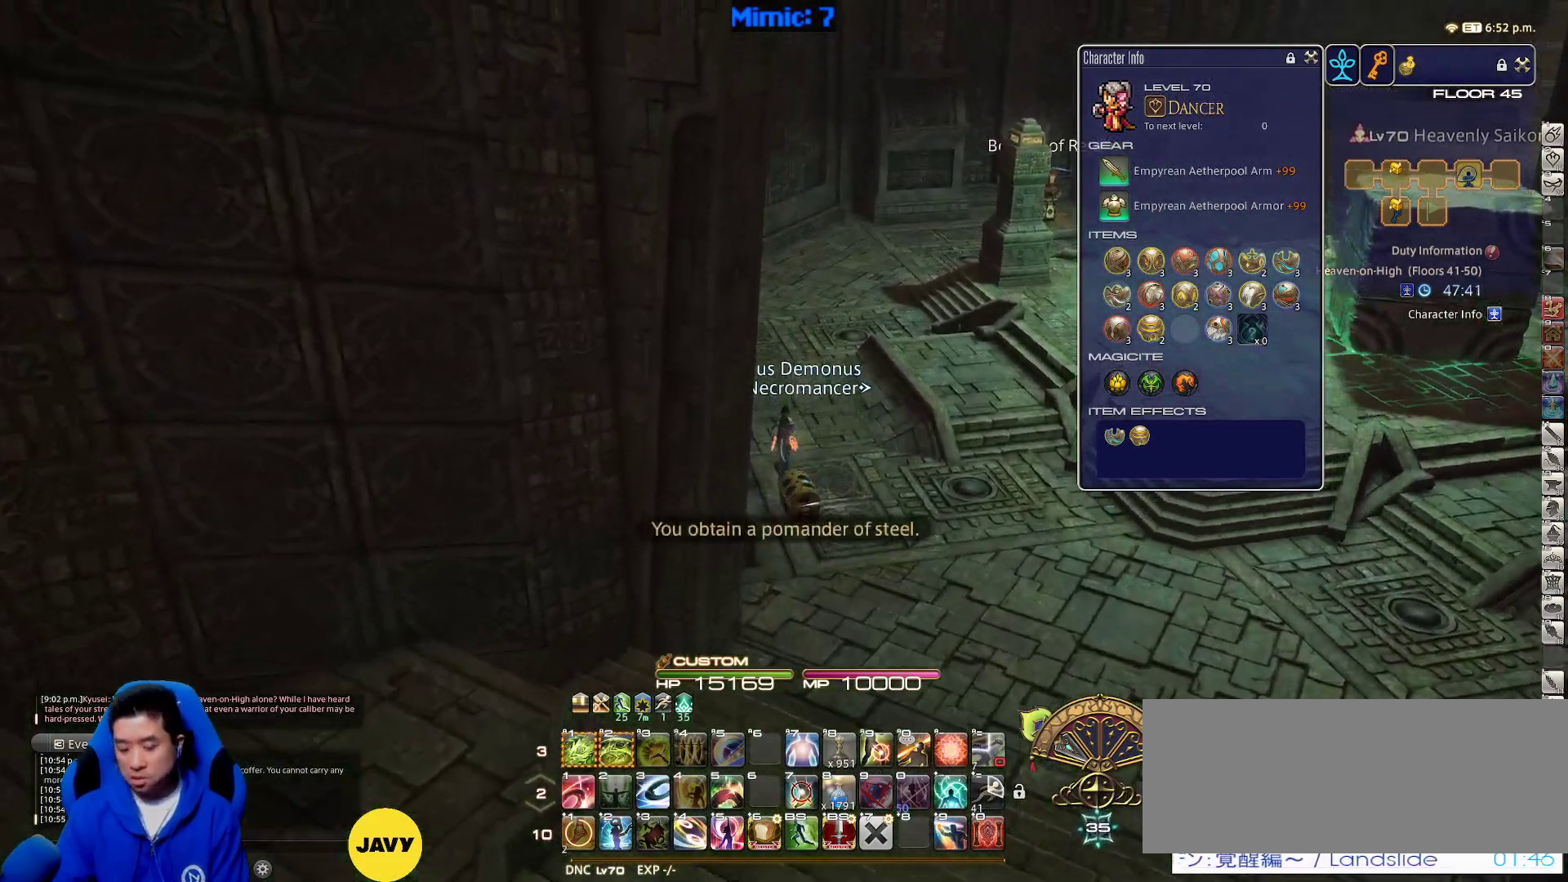
{"keys": ["a", "w"], "events": [[433, "a", "down"]]}
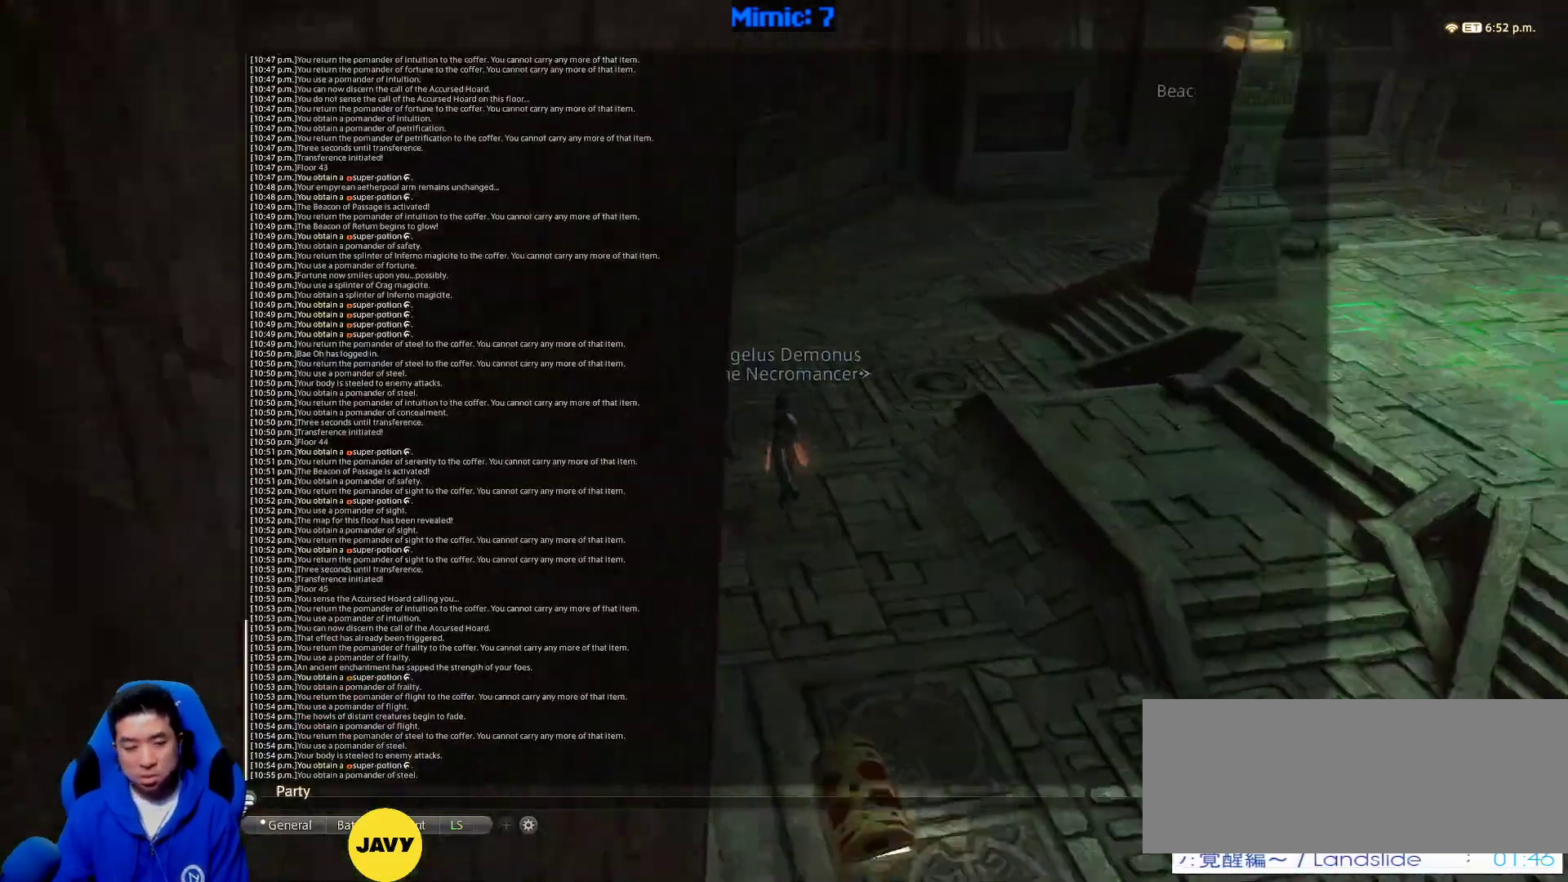
{"keys": ["w"], "events": [[33, "a", "up"]]}
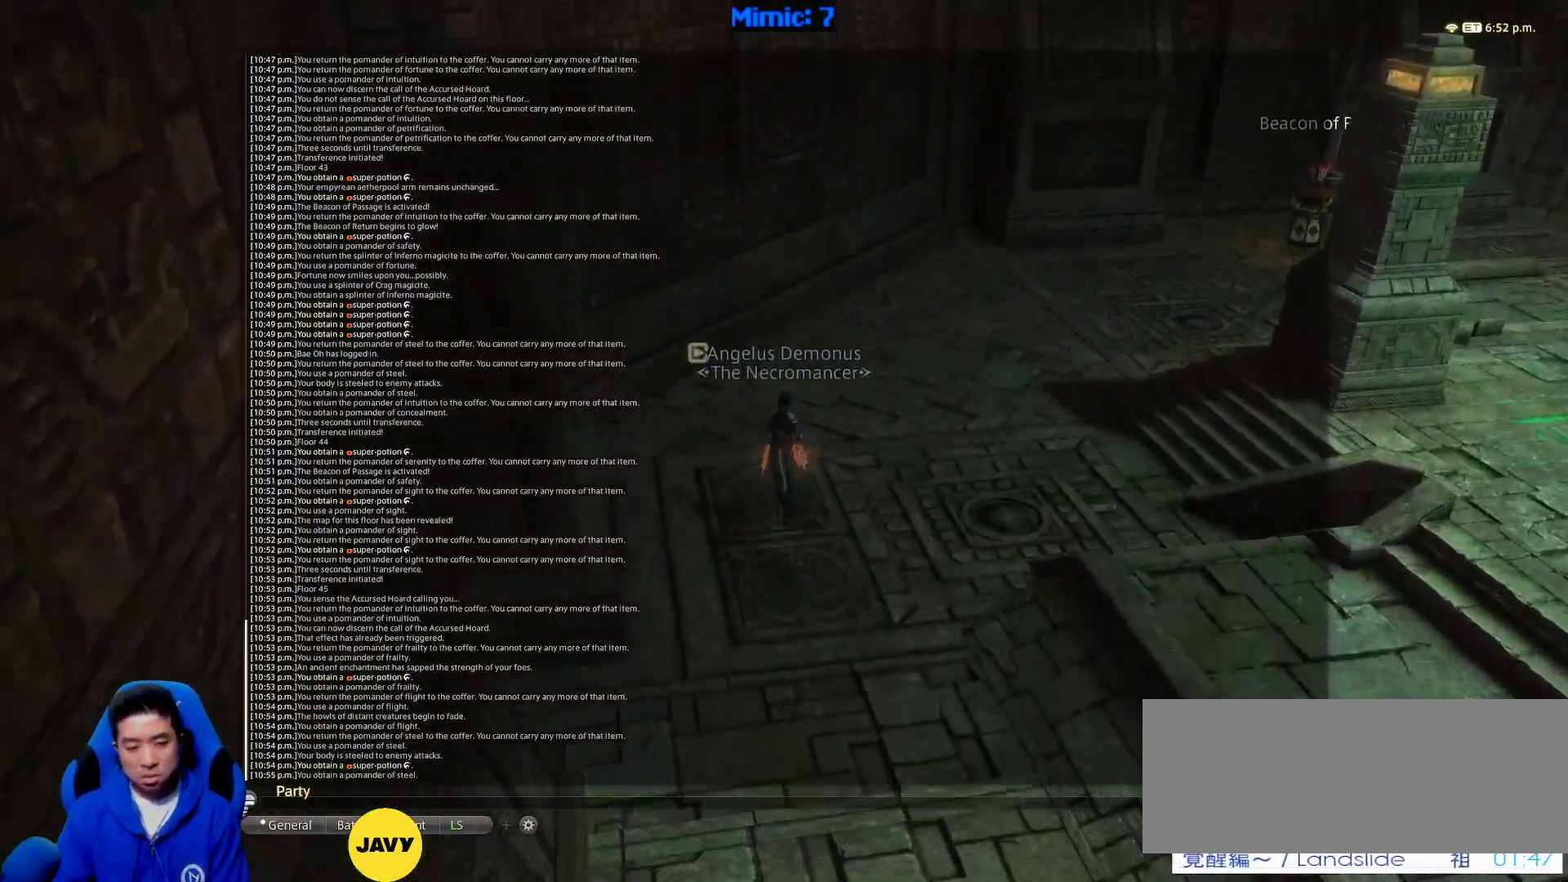
{"keys": ["w"], "events": []}
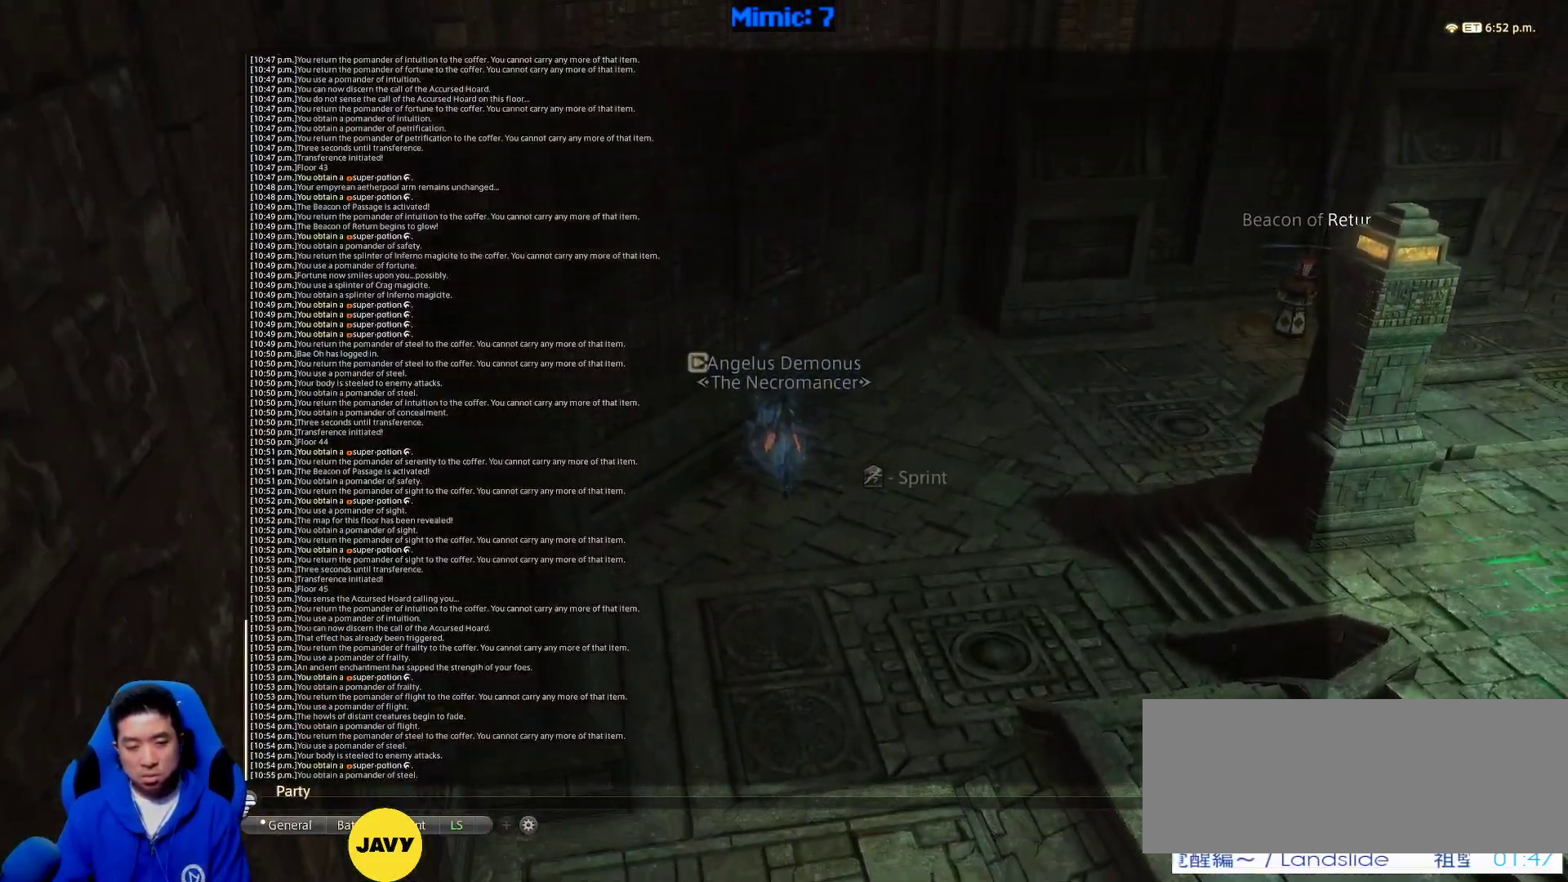
{"keys": ["w"], "events": []}
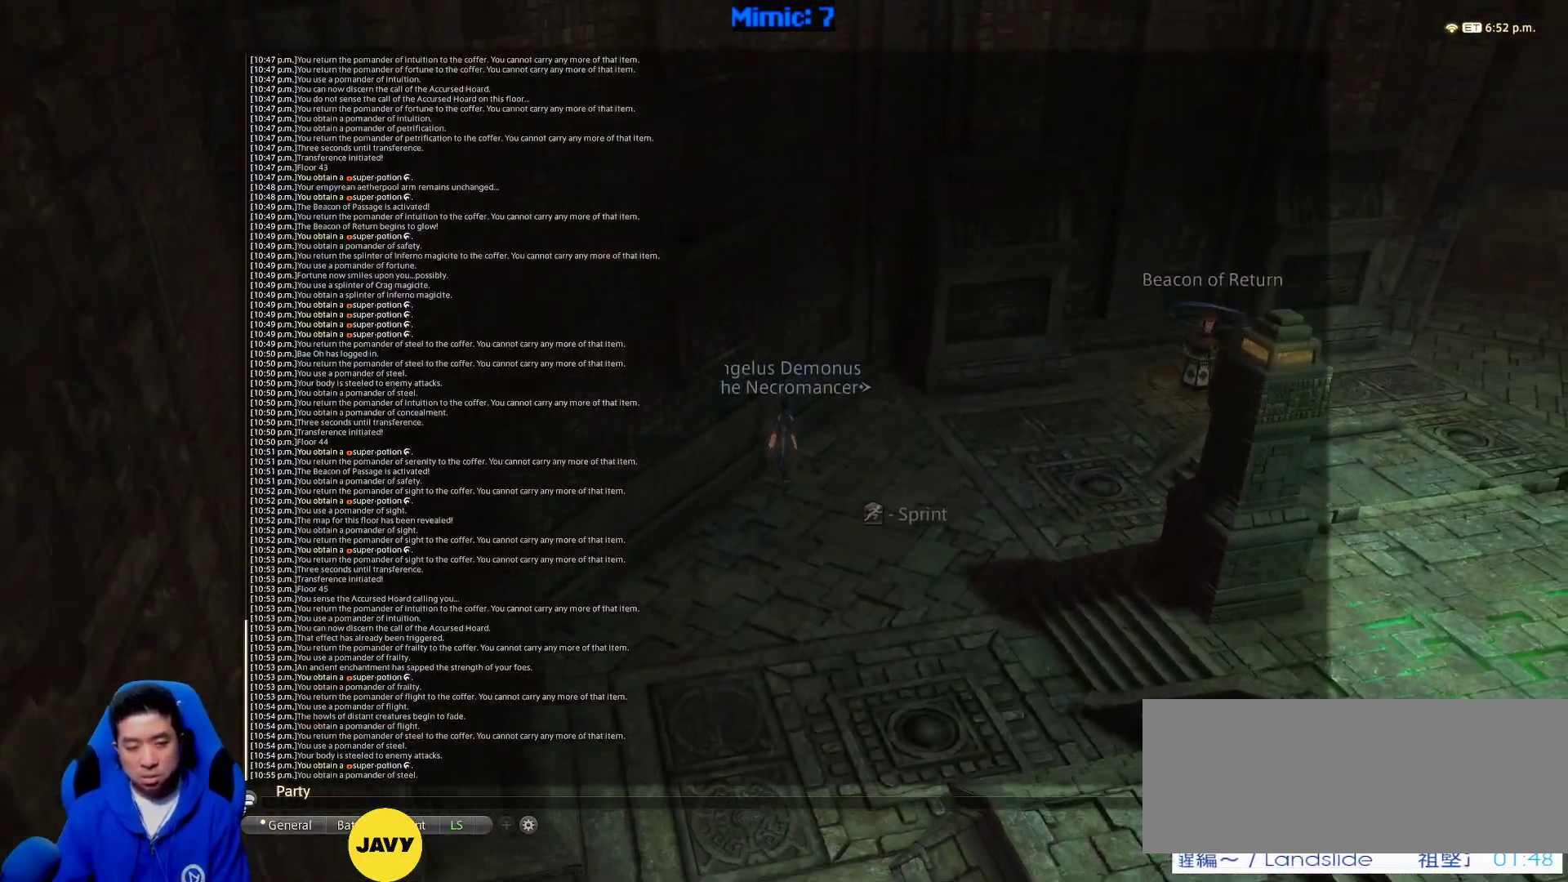
{"keys": ["d", "w"], "events": [[33, "d", "down"]]}
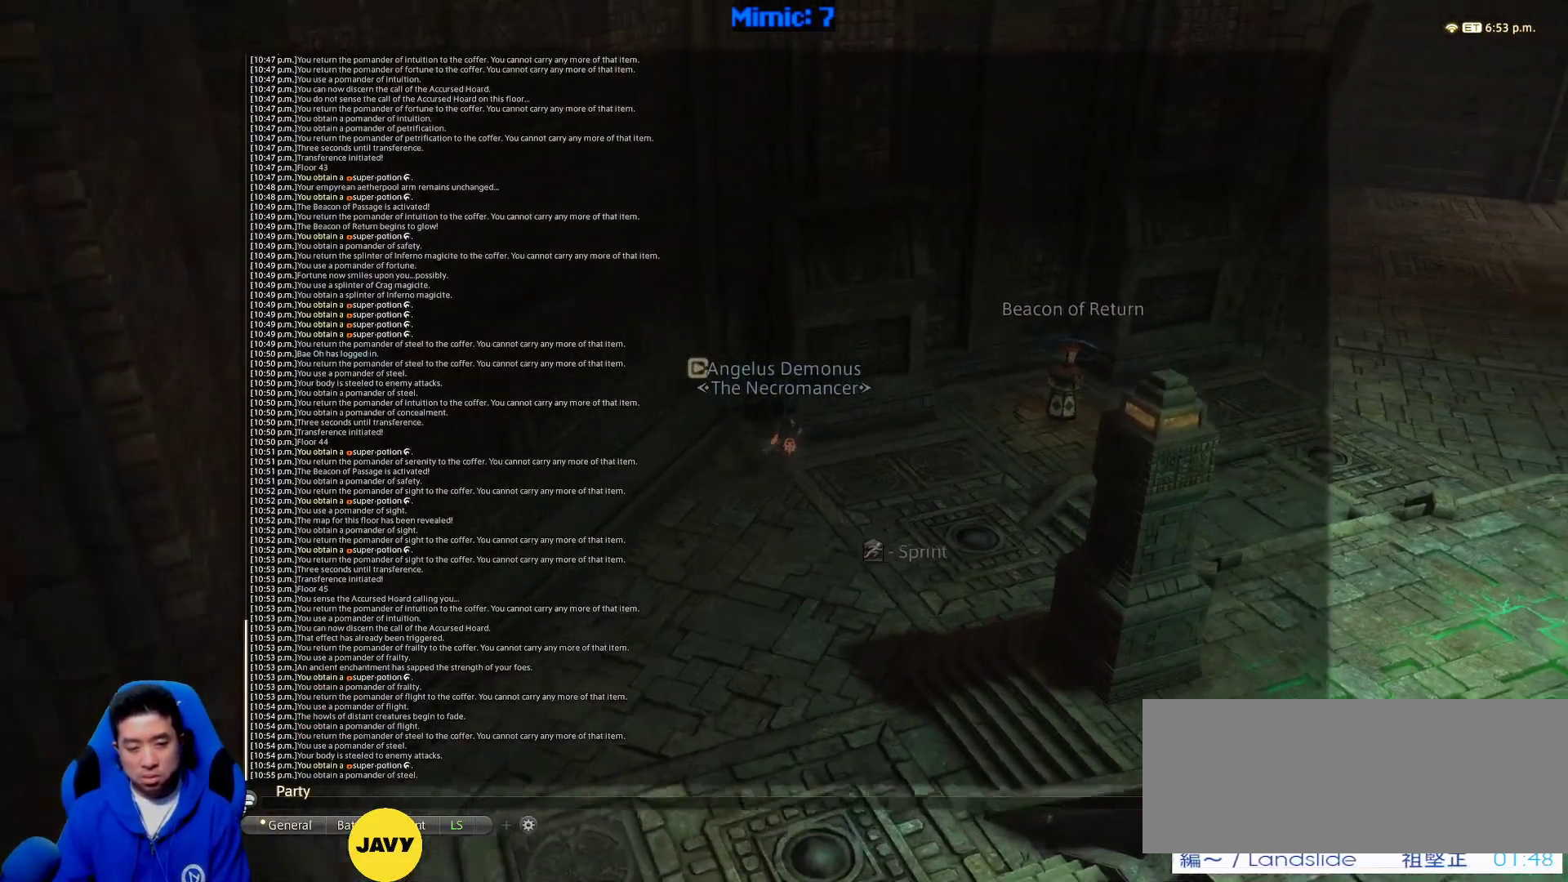
{"keys": ["d", "w"], "events": []}
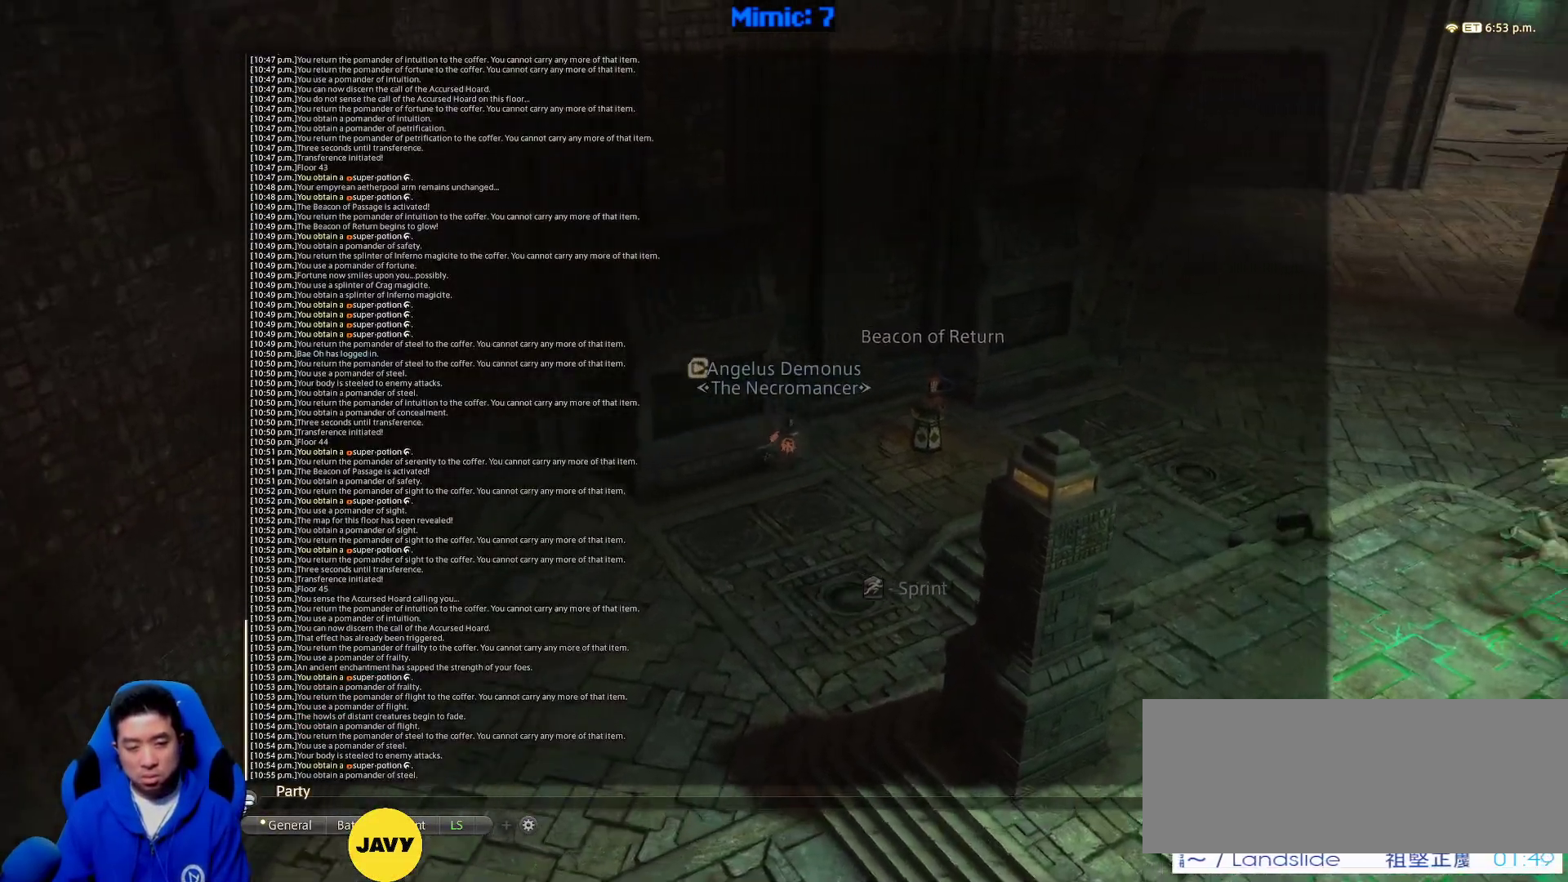
{"keys": ["d", "w"], "events": [[17, "w", "up"], [250, "w", "down"]]}
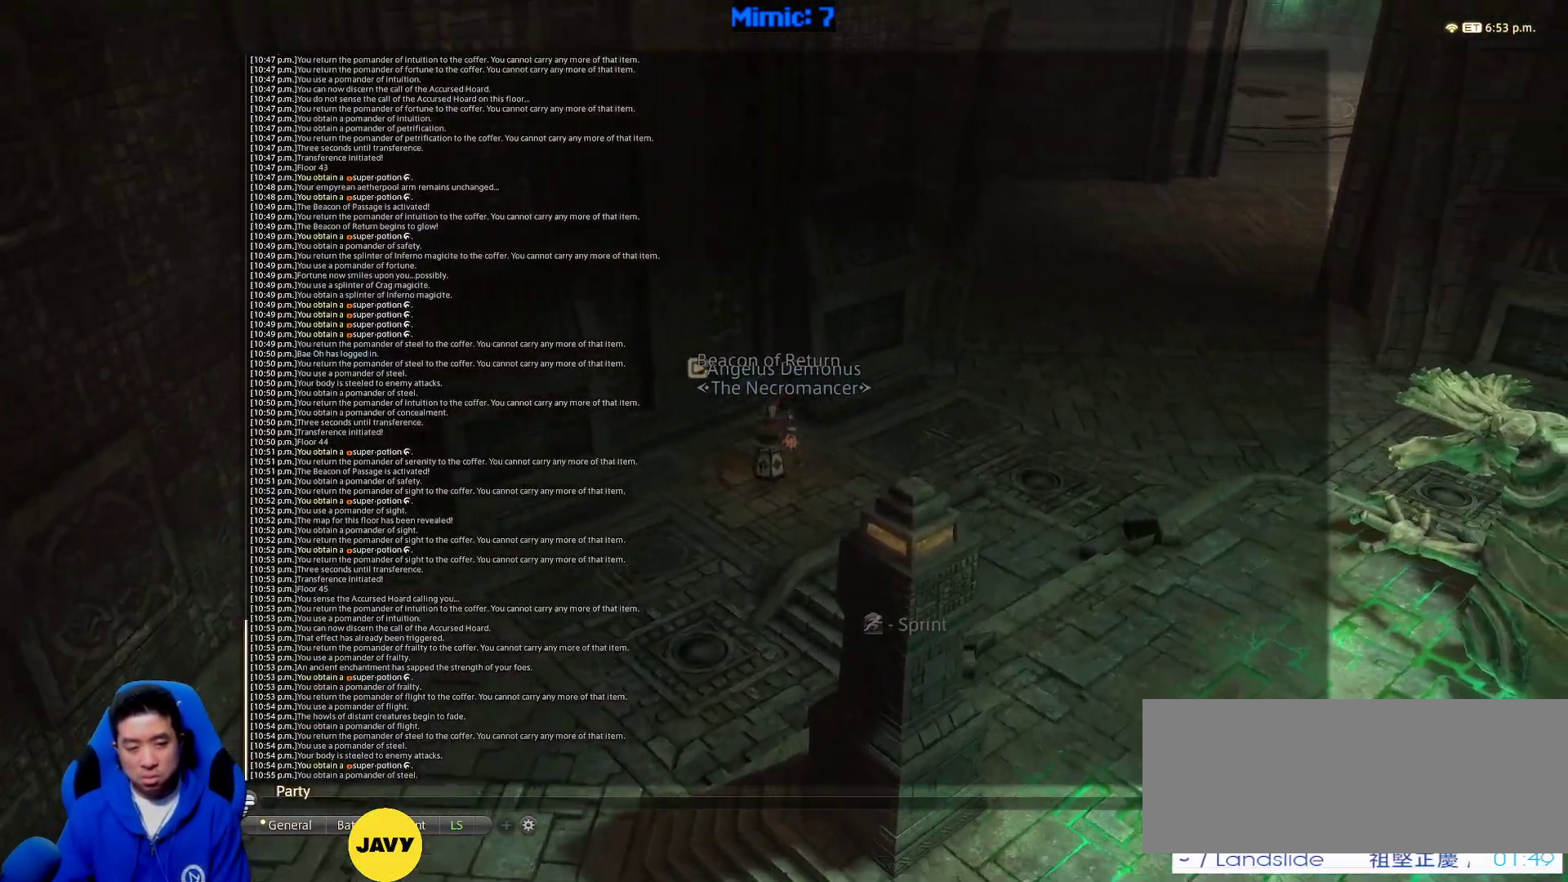
{"keys": ["d", "w"], "events": [[317, "d", "up"], [450, "d", "down"]]}
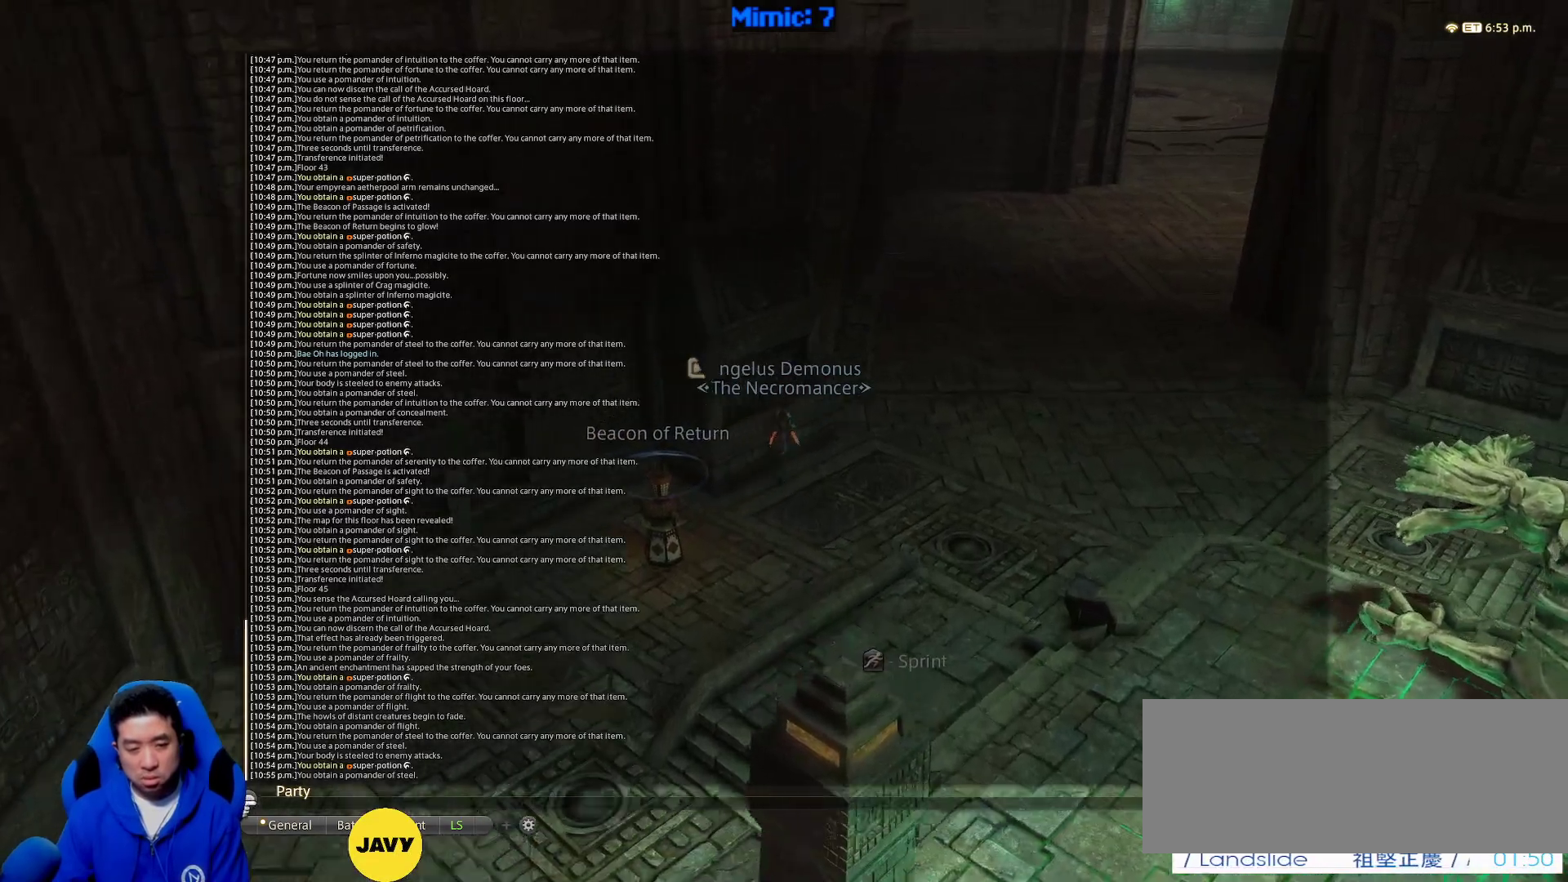
{"keys": ["d", "w"], "events": []}
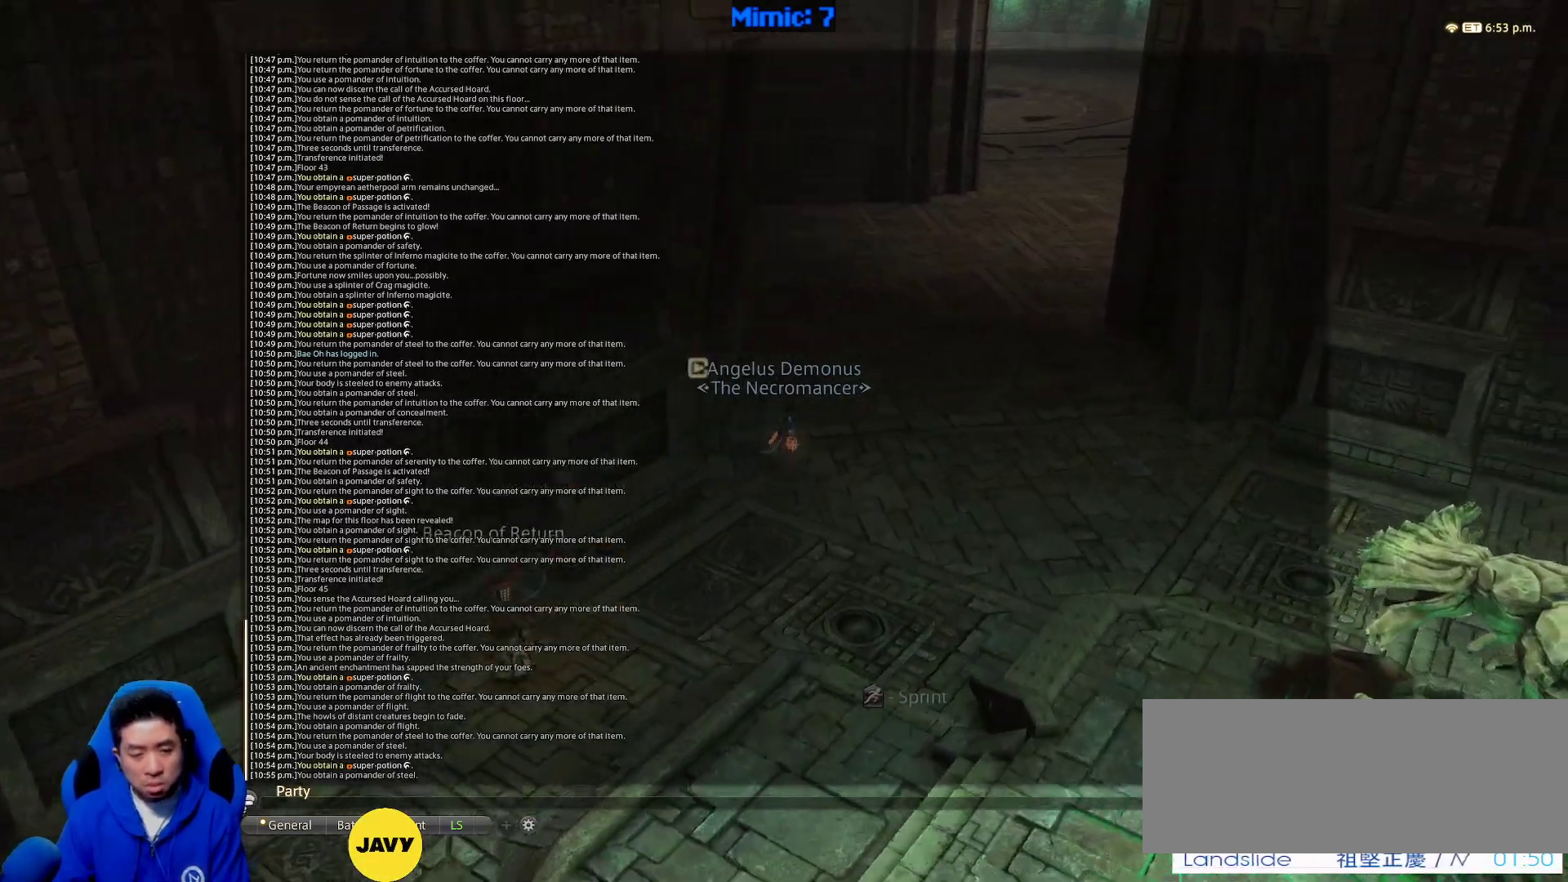
{"keys": ["w"], "events": [[150, "d", "up"]]}
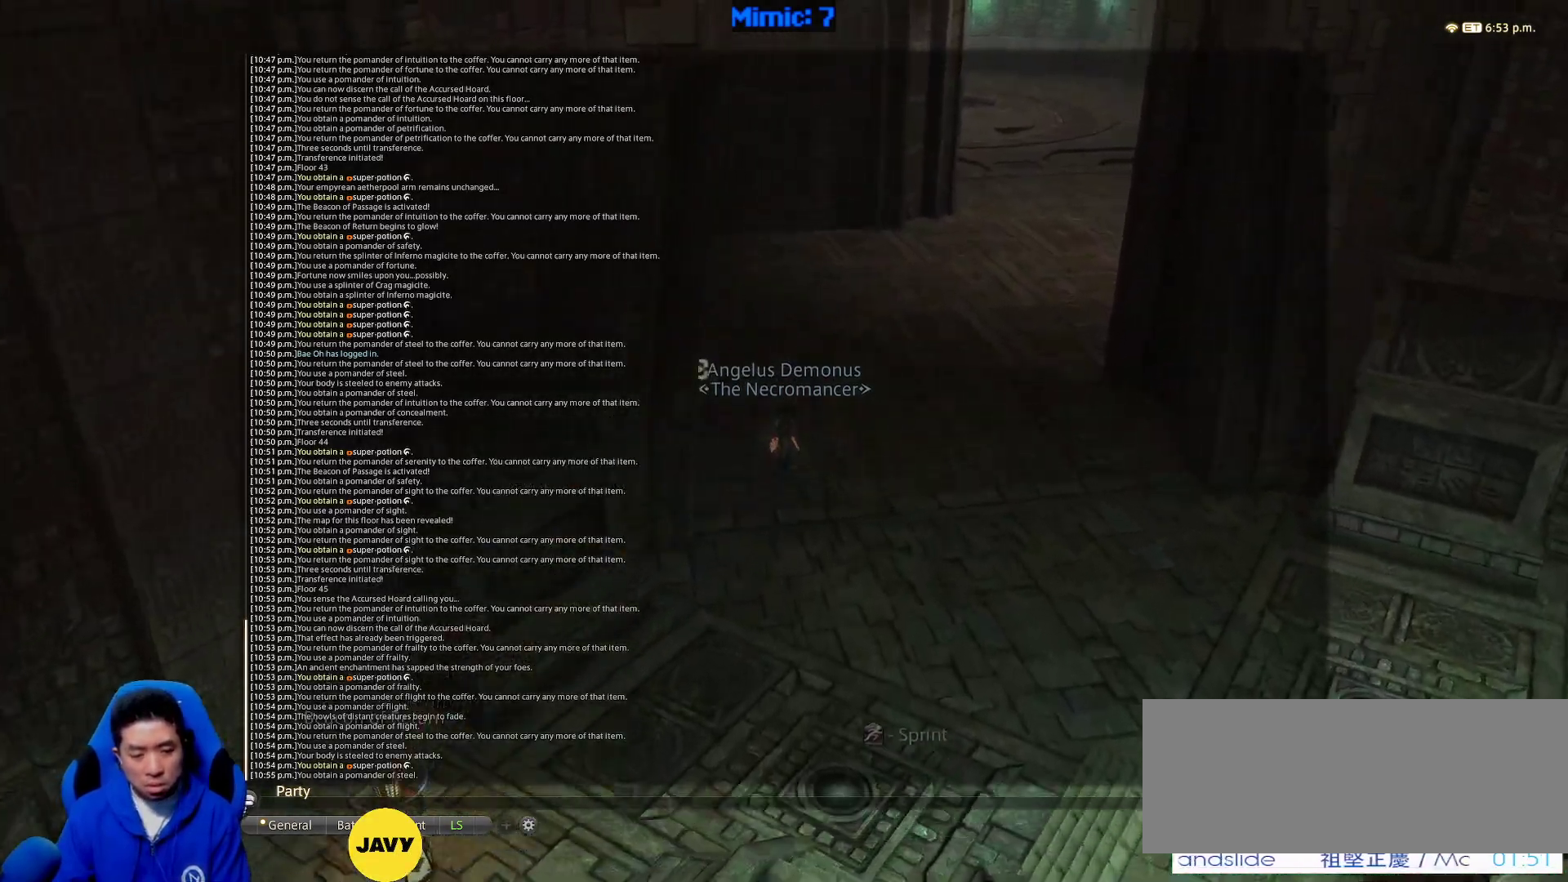
{"keys": ["d", "w"], "events": [[117, "d", "down"]]}
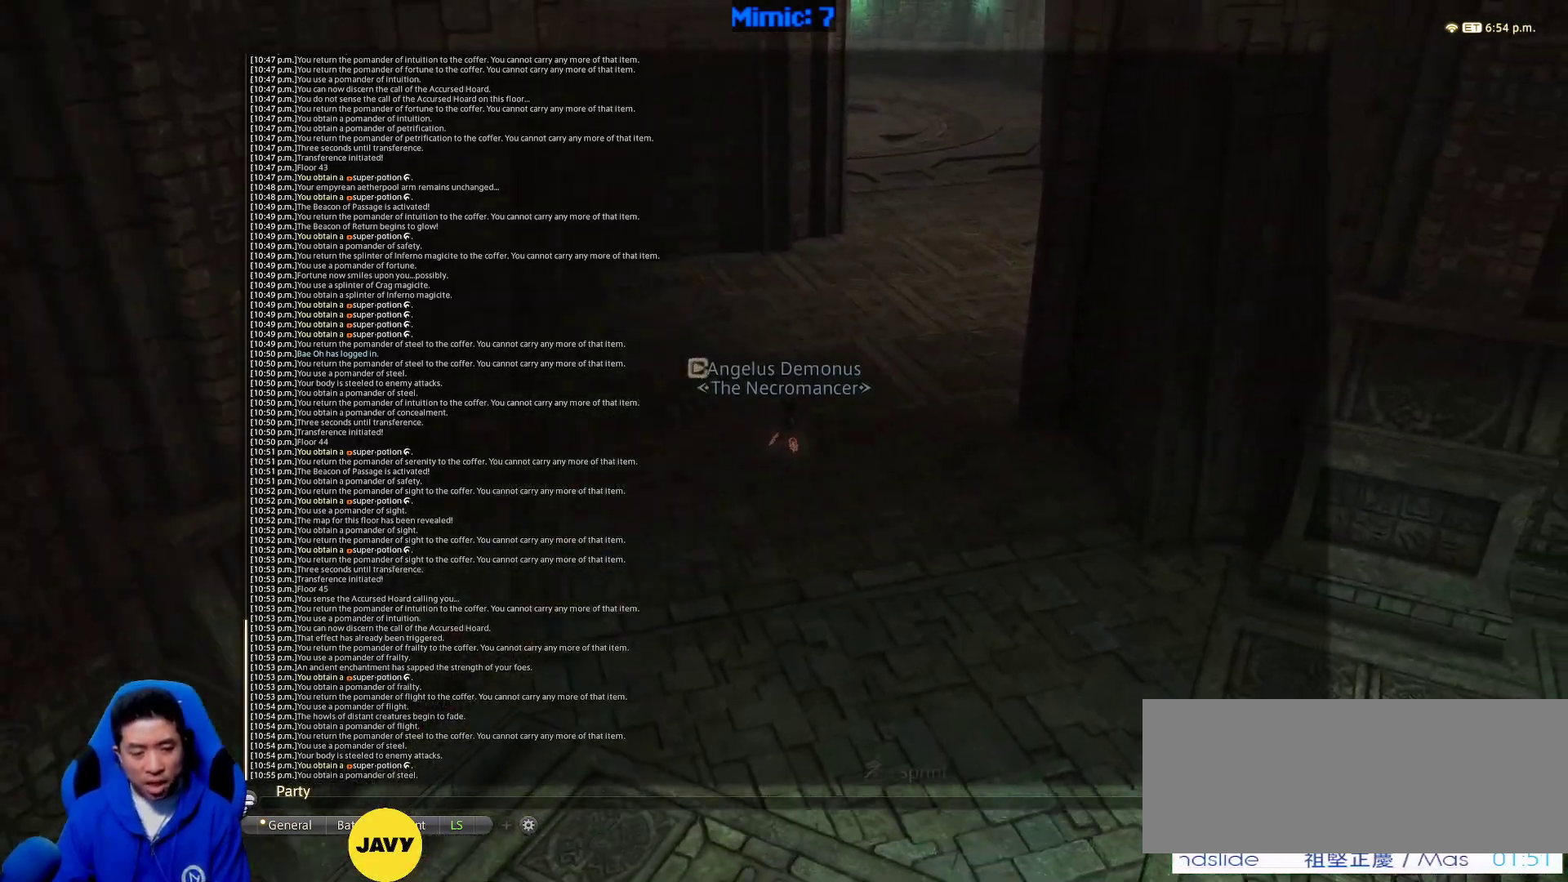
{"keys": ["w"], "events": [[233, "d", "up"]]}
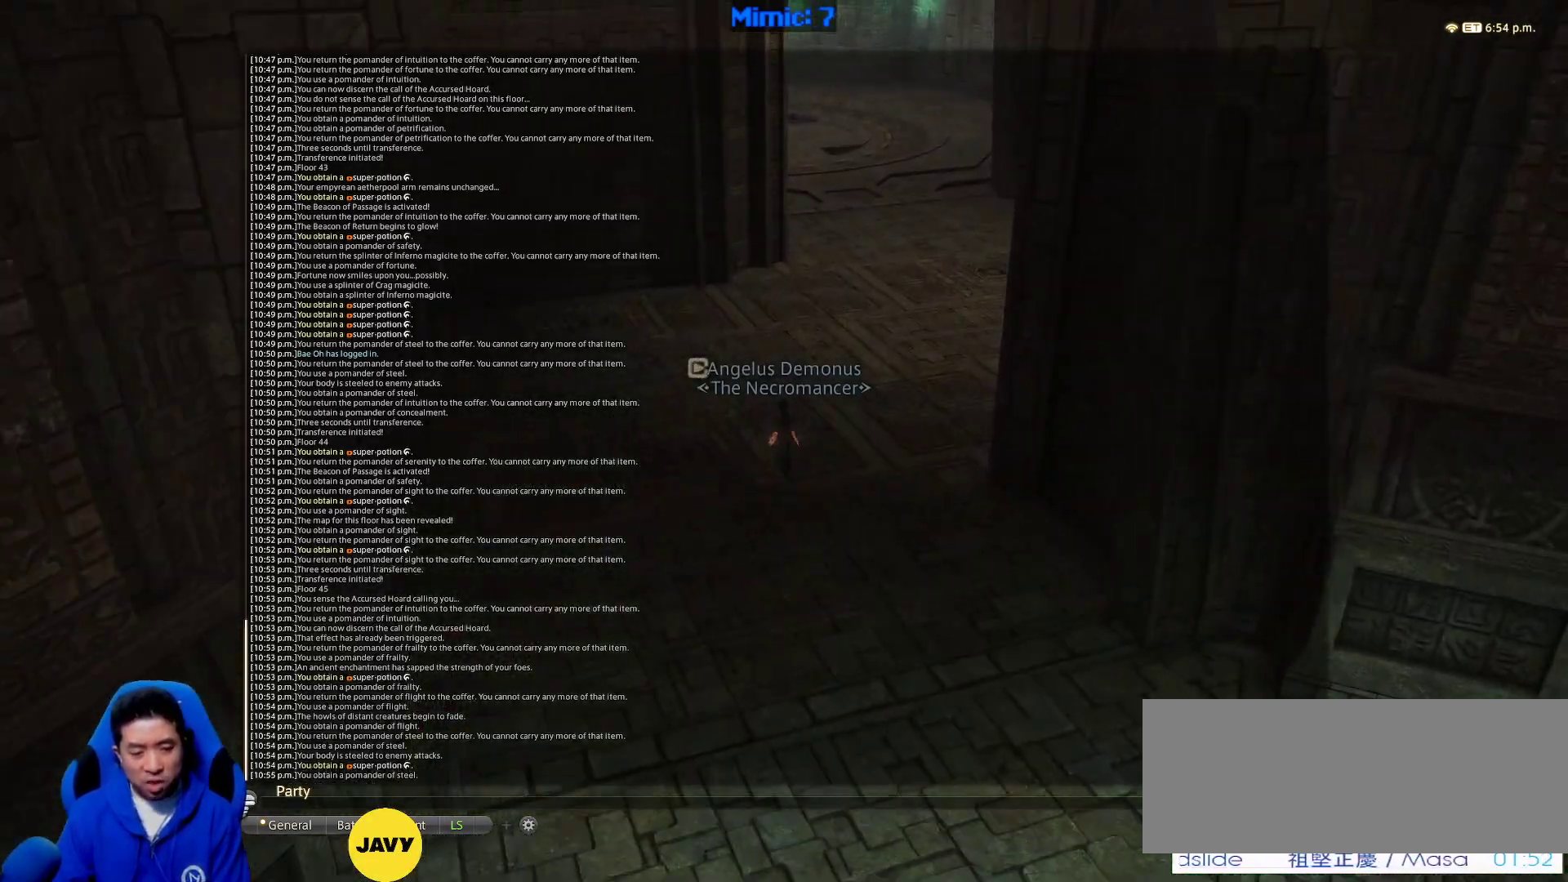
{"keys": ["w"], "events": []}
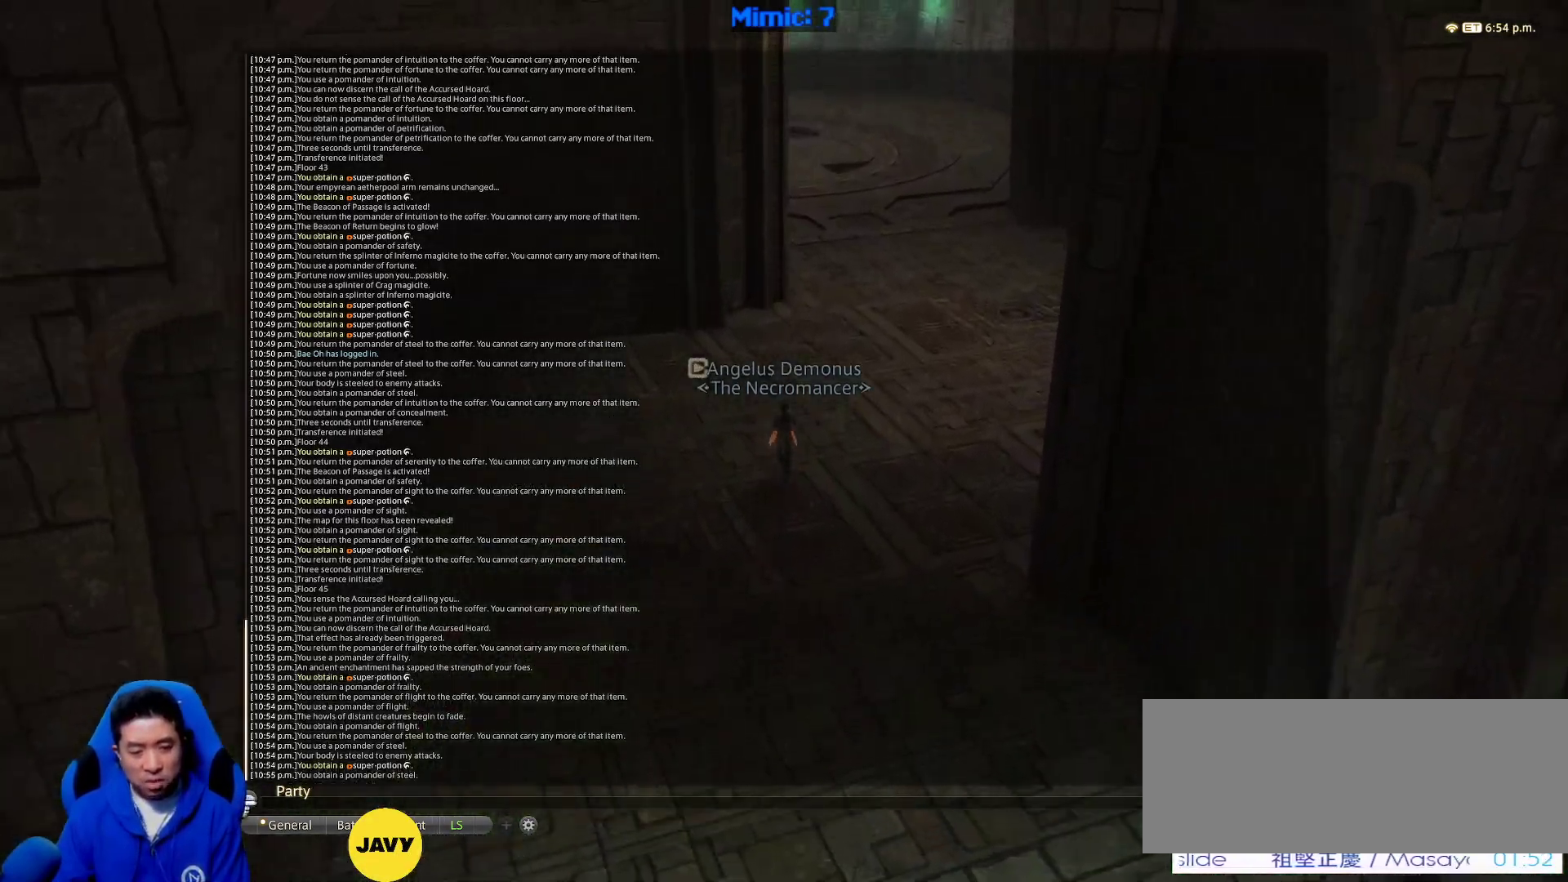
{"keys": ["w"], "events": []}